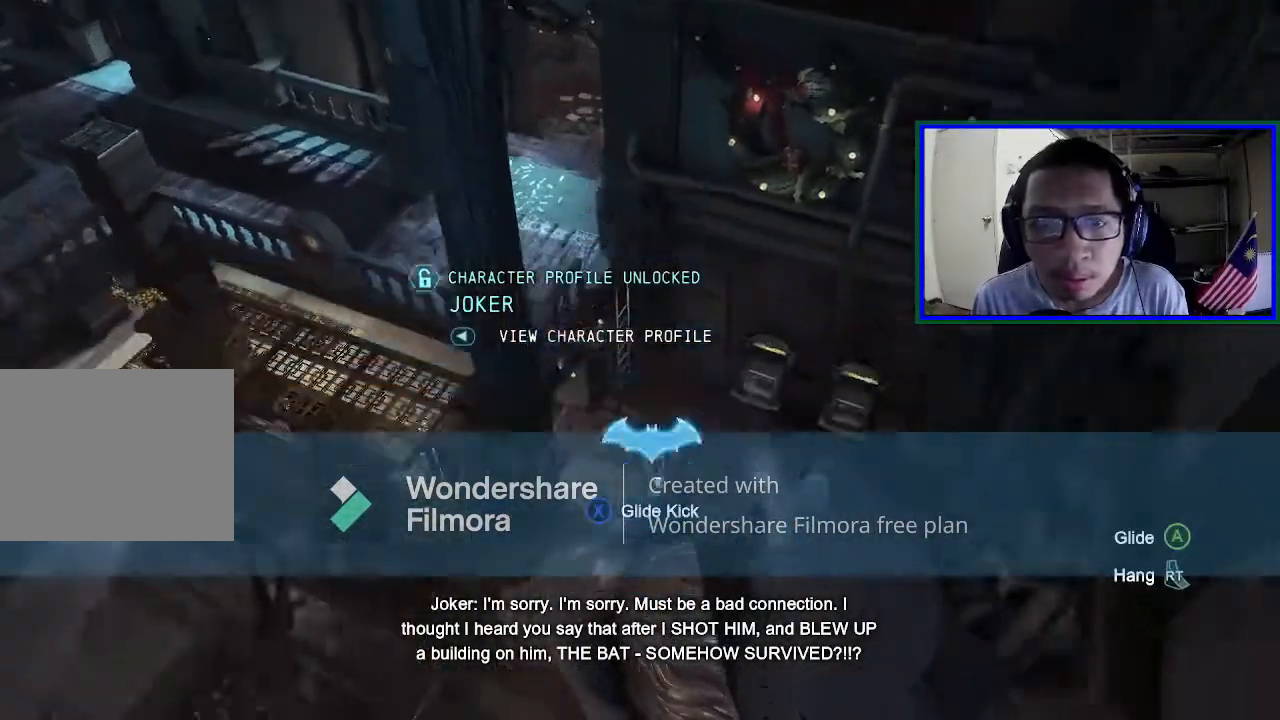
Gameplay with a controller (Xbox layout); each line is a JSON object with the inputs held at the frame after it (dt_ms = milliseconds from this image to that frame). "events" lists button and stick changes between this image and that frame as [ms after this image, input, new state], when the widget could be followed in between. Not read: L3.
{"dt_ms": 500, "buttons": [], "left_stick": "center", "right_stick": "center", "events": [[133, "right_stick", "center"]]}
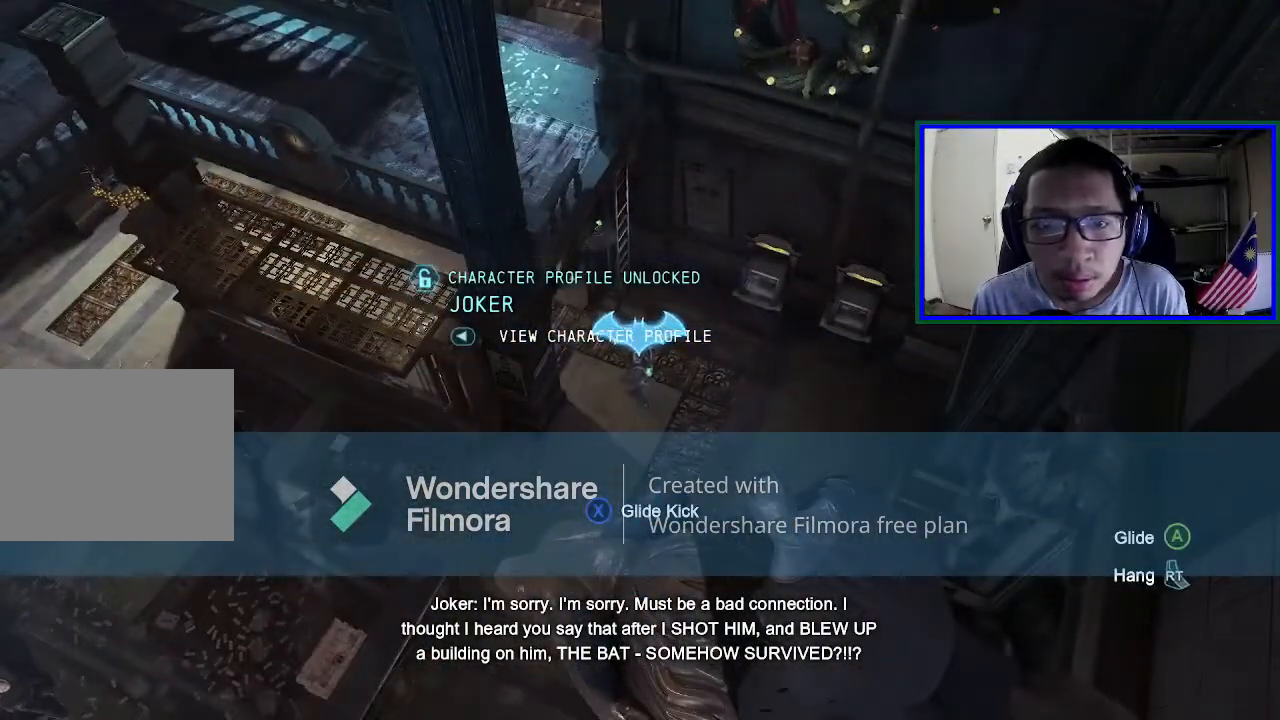
{"dt_ms": 500, "buttons": [], "left_stick": "center", "right_stick": "left", "events": [[367, "right_stick", "left"]]}
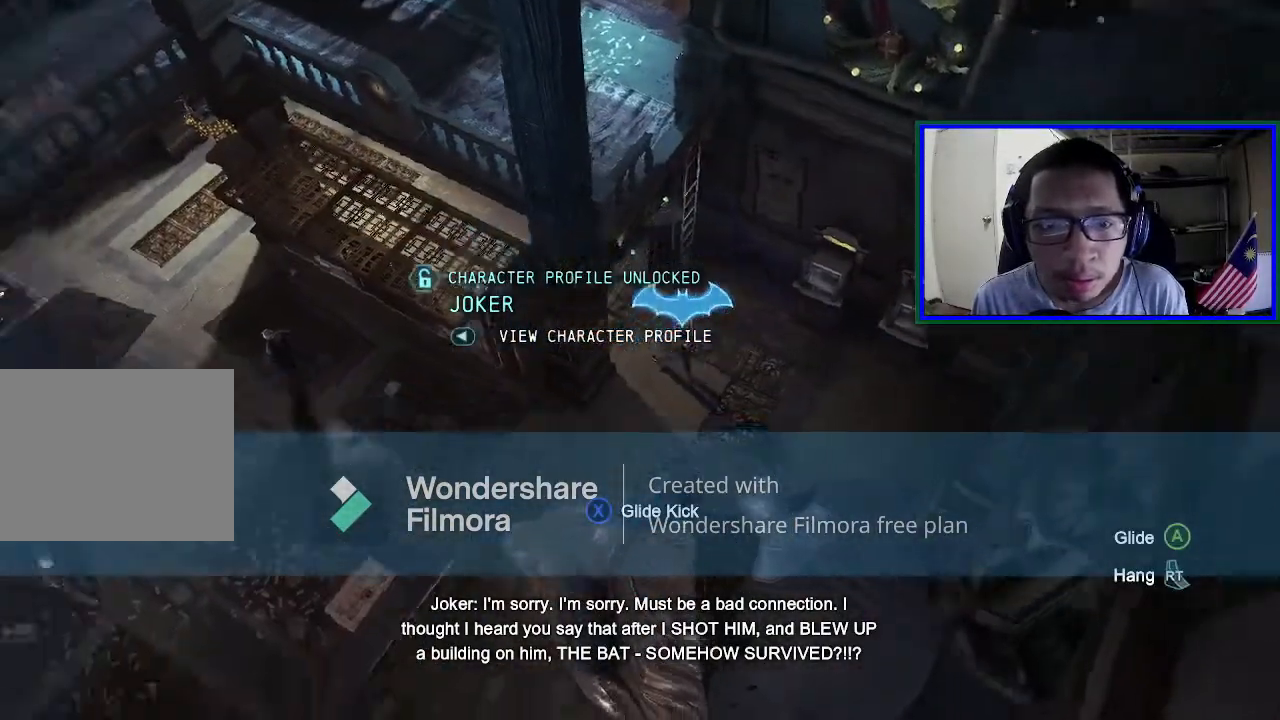
{"dt_ms": 500, "buttons": [], "left_stick": "center", "right_stick": "left", "events": []}
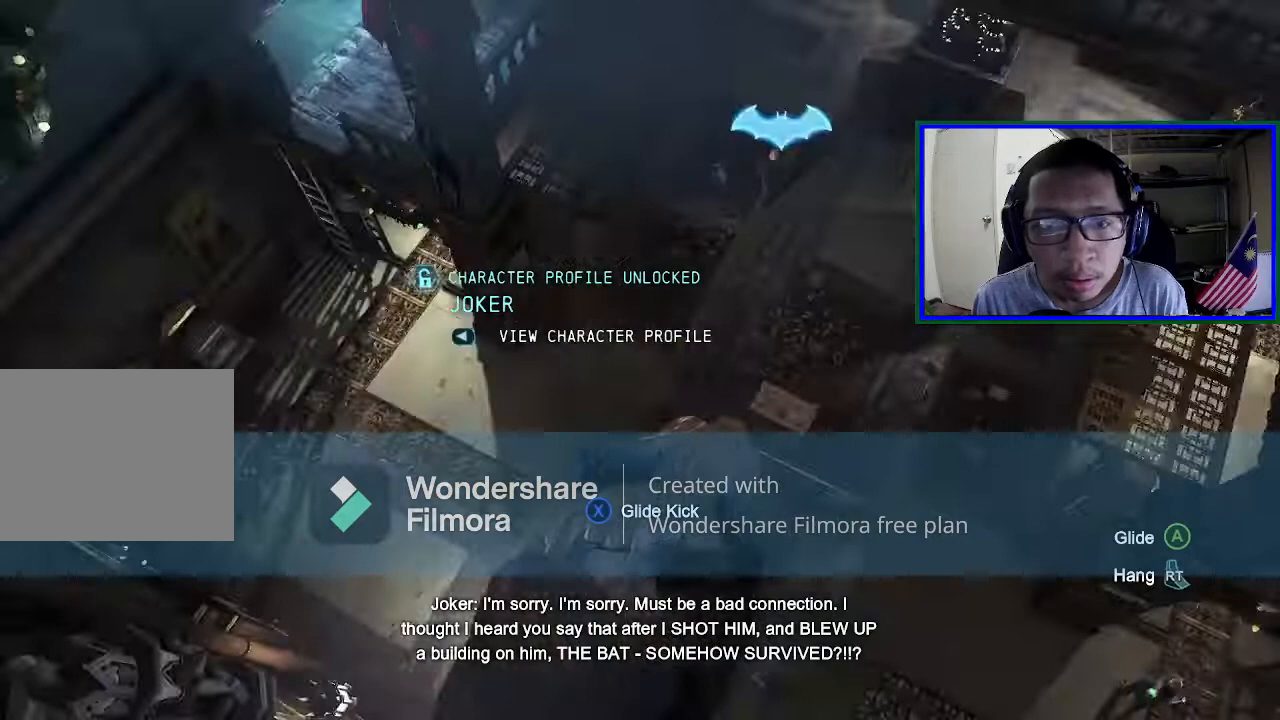
{"dt_ms": 500, "buttons": [], "left_stick": "center", "right_stick": "right", "events": [[33, "right_stick", "center"], [500, "right_stick", "right"]]}
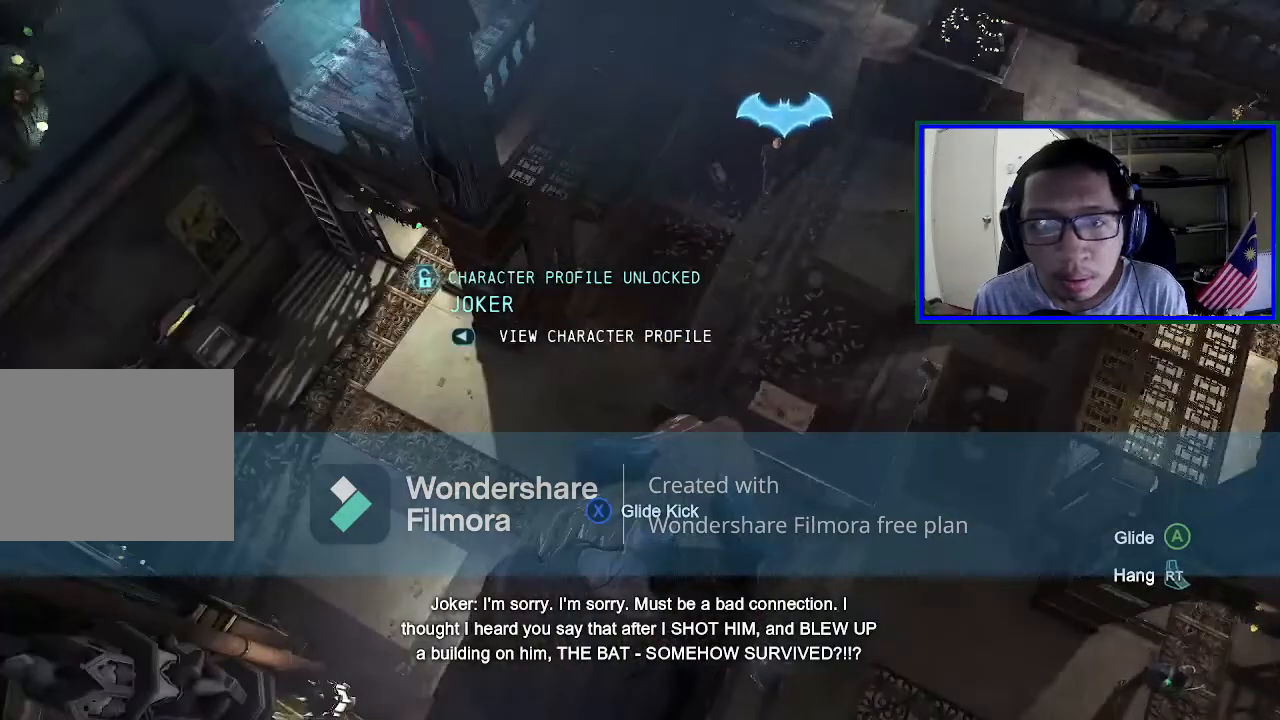
{"dt_ms": 500, "buttons": [], "left_stick": "center", "right_stick": "right", "events": []}
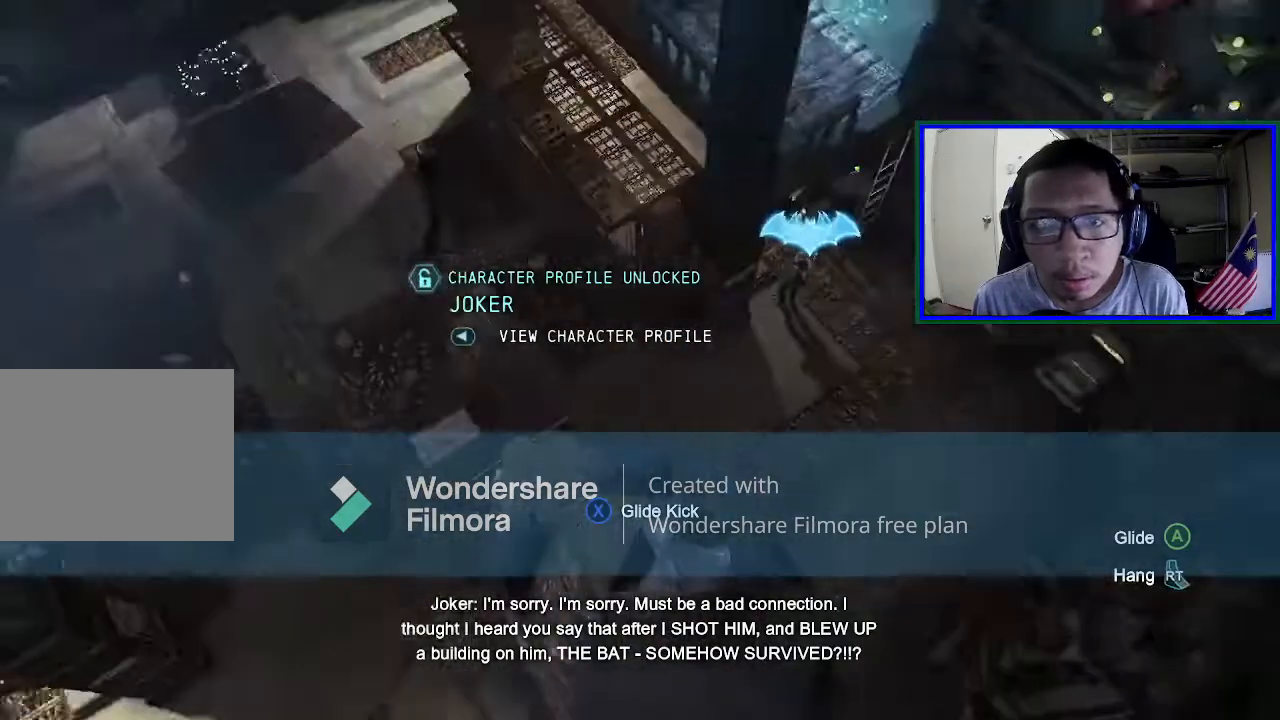
{"dt_ms": 500, "buttons": [], "left_stick": "center", "right_stick": "center", "events": [[67, "right_stick", "up-right"], [167, "right_stick", "up"], [267, "right_stick", "center"]]}
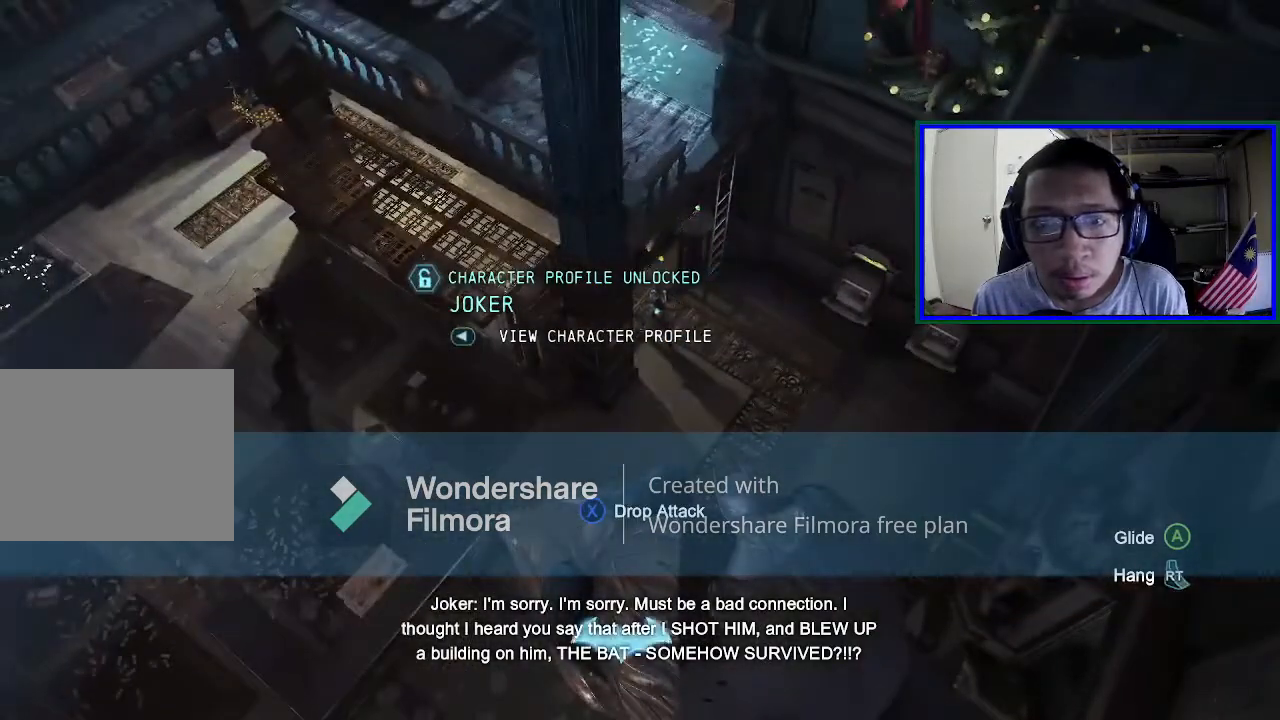
{"dt_ms": 500, "buttons": [], "left_stick": "center", "right_stick": "center", "events": []}
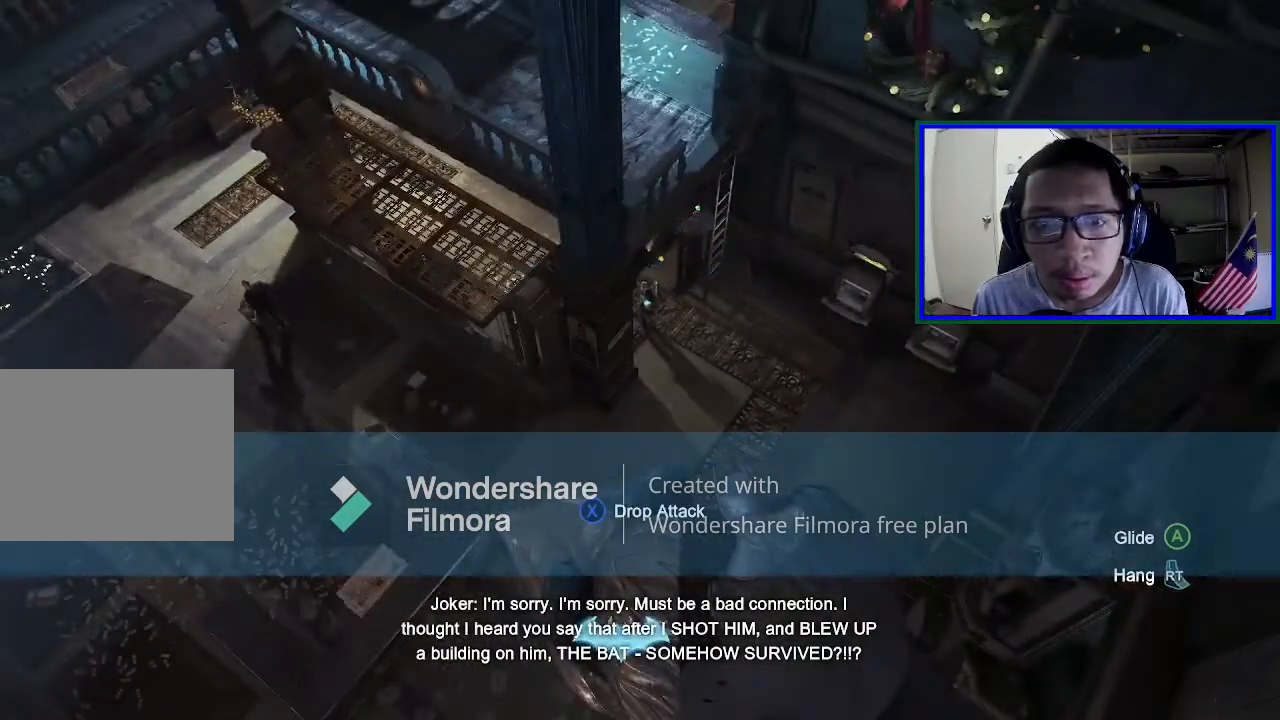
{"dt_ms": 500, "buttons": [], "left_stick": "center", "right_stick": "center", "events": []}
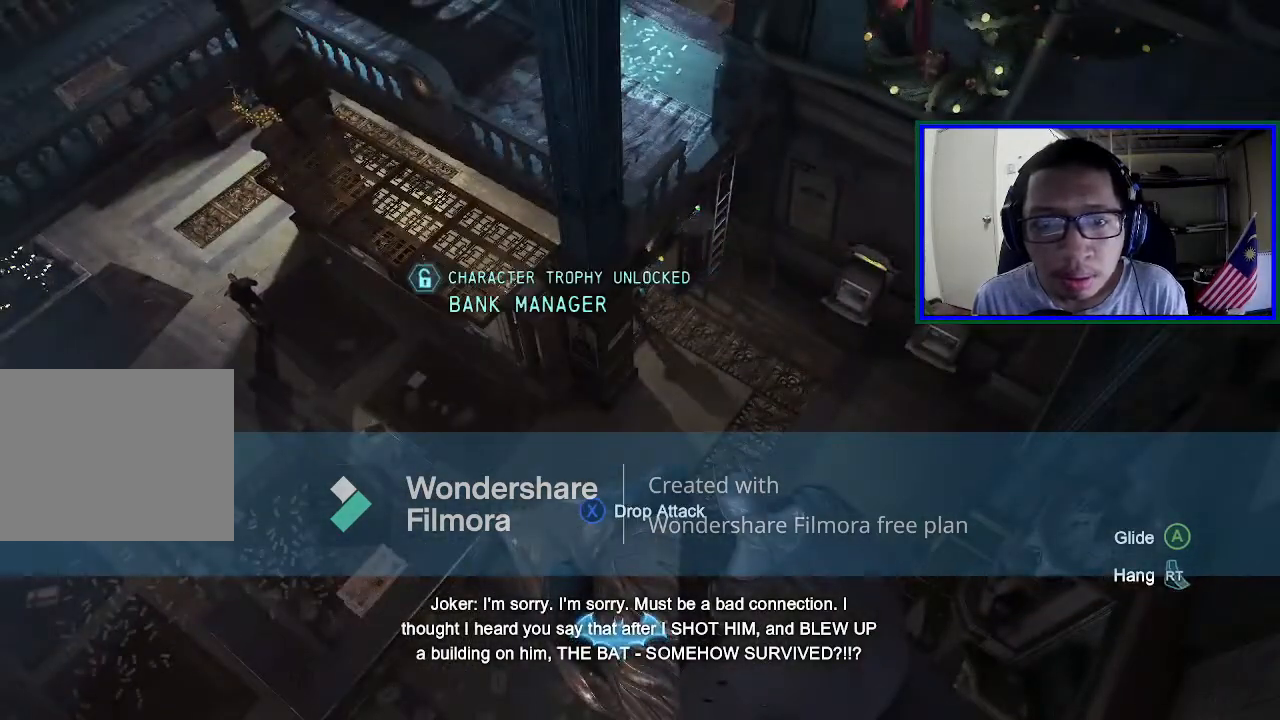
{"dt_ms": 500, "buttons": [], "left_stick": "center", "right_stick": "down", "events": [[133, "right_stick", "right"], [267, "right_stick", "down"]]}
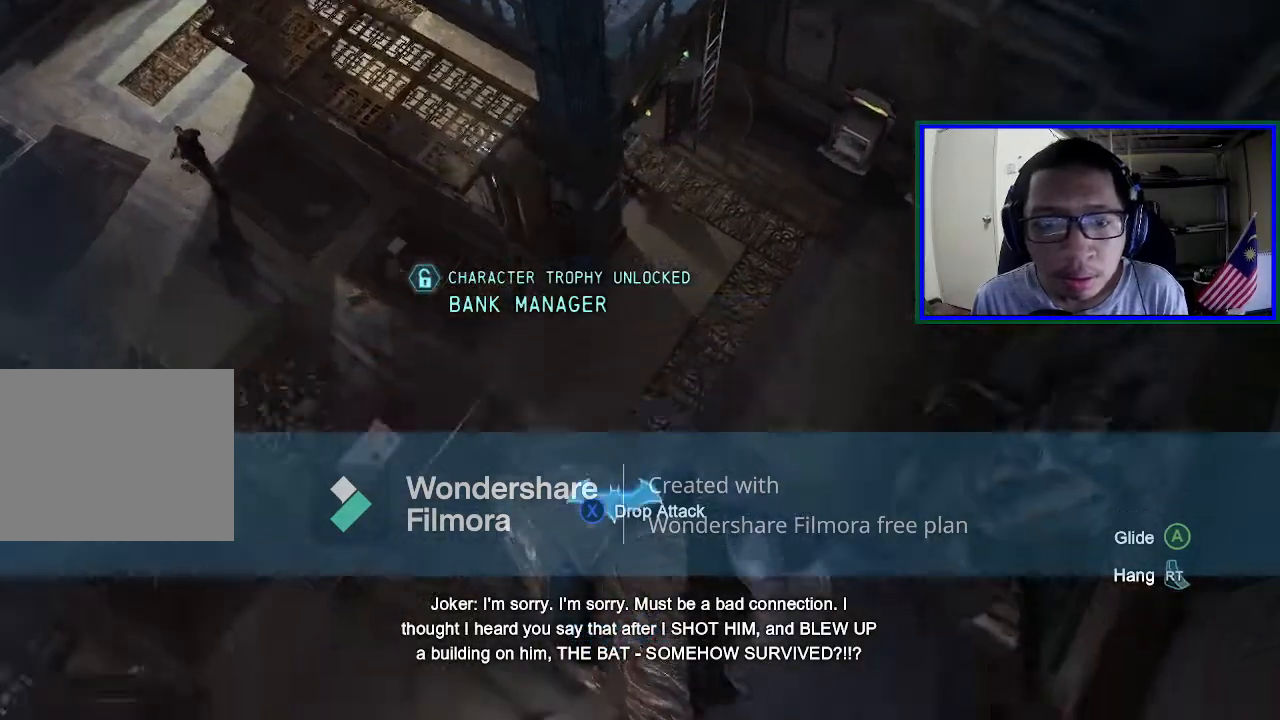
{"dt_ms": 500, "buttons": [], "left_stick": "center", "right_stick": "center", "events": [[233, "right_stick", "center"]]}
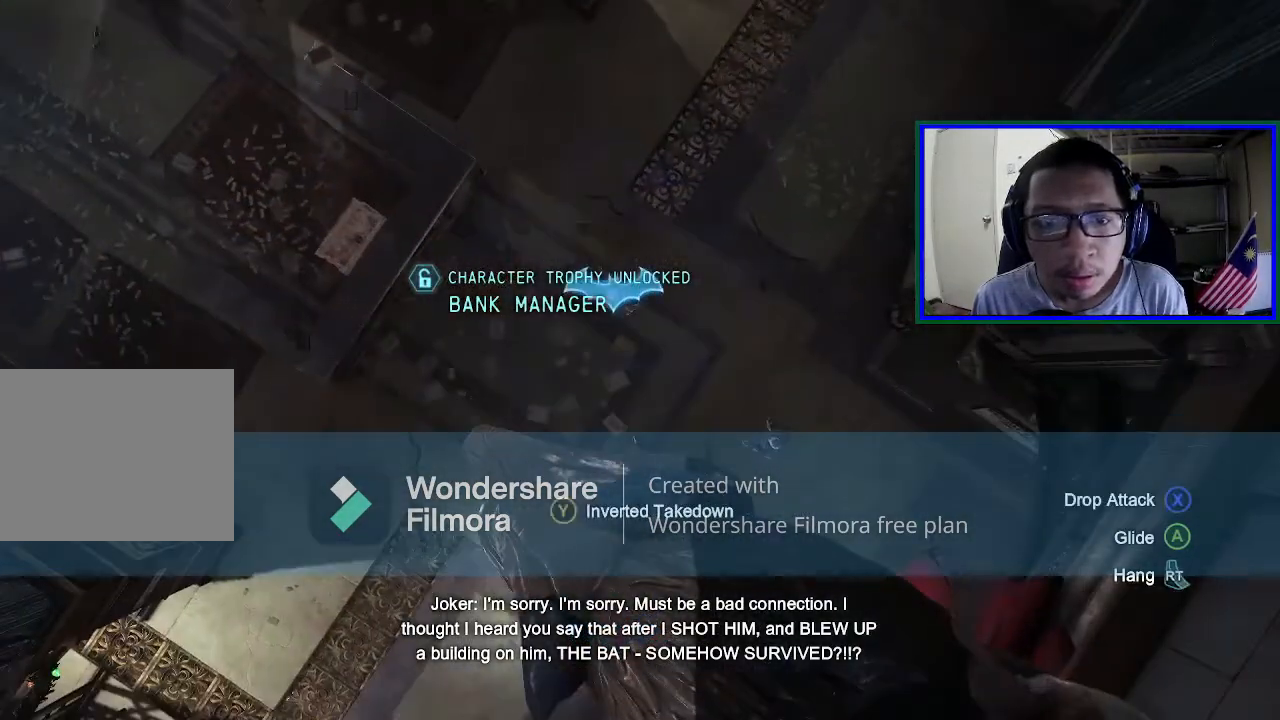
{"dt_ms": 500, "buttons": [], "left_stick": "center", "right_stick": "center", "events": []}
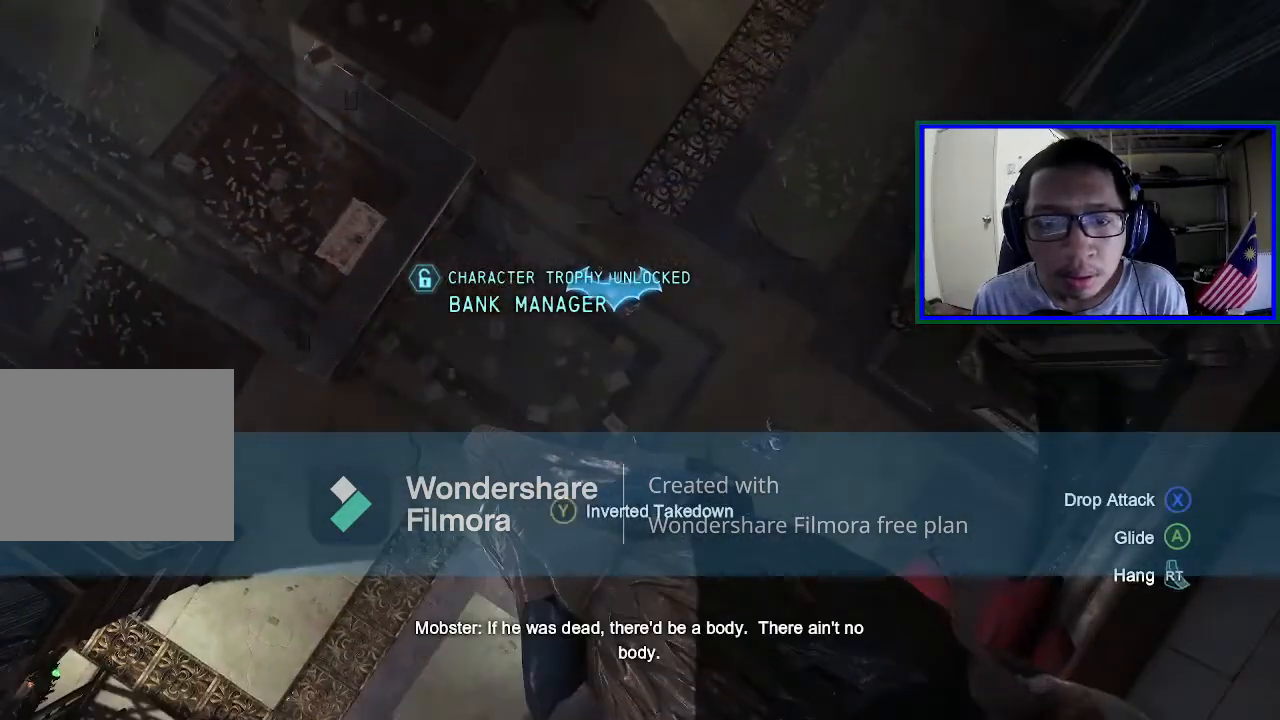
{"dt_ms": 500, "buttons": [], "left_stick": "center", "right_stick": "center", "events": []}
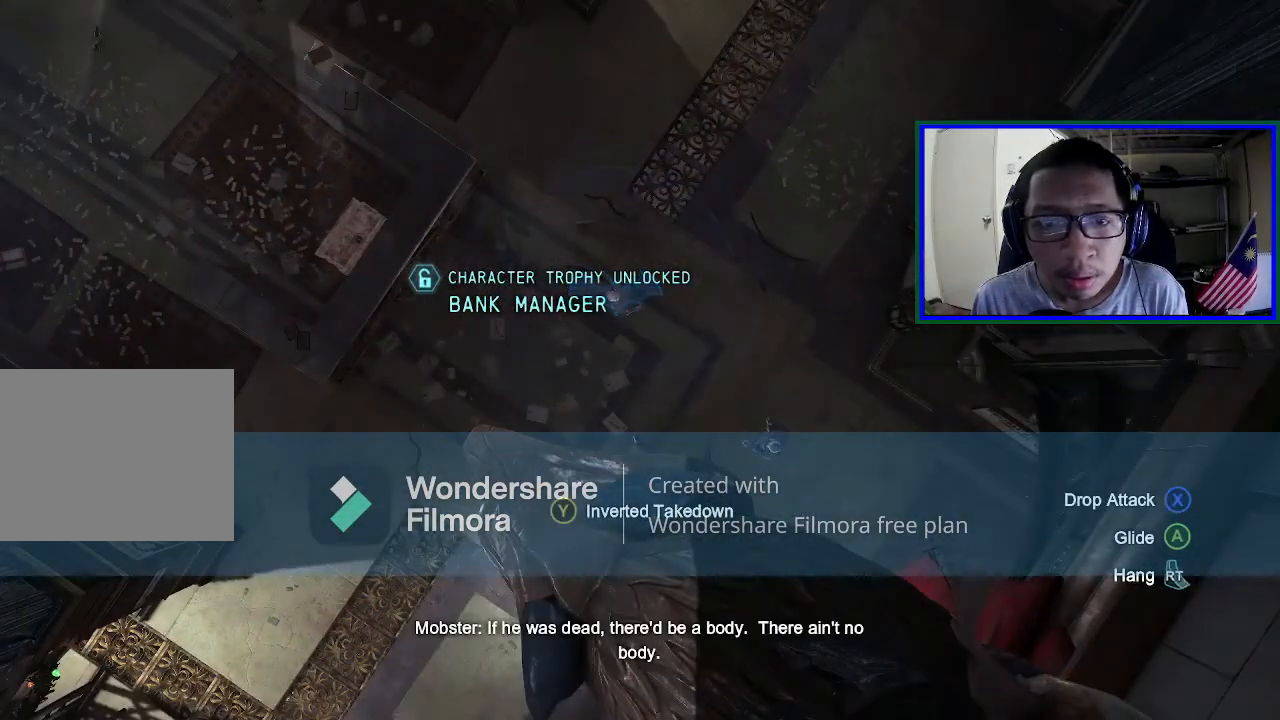
{"dt_ms": 500, "buttons": [], "left_stick": "center", "right_stick": "center", "events": []}
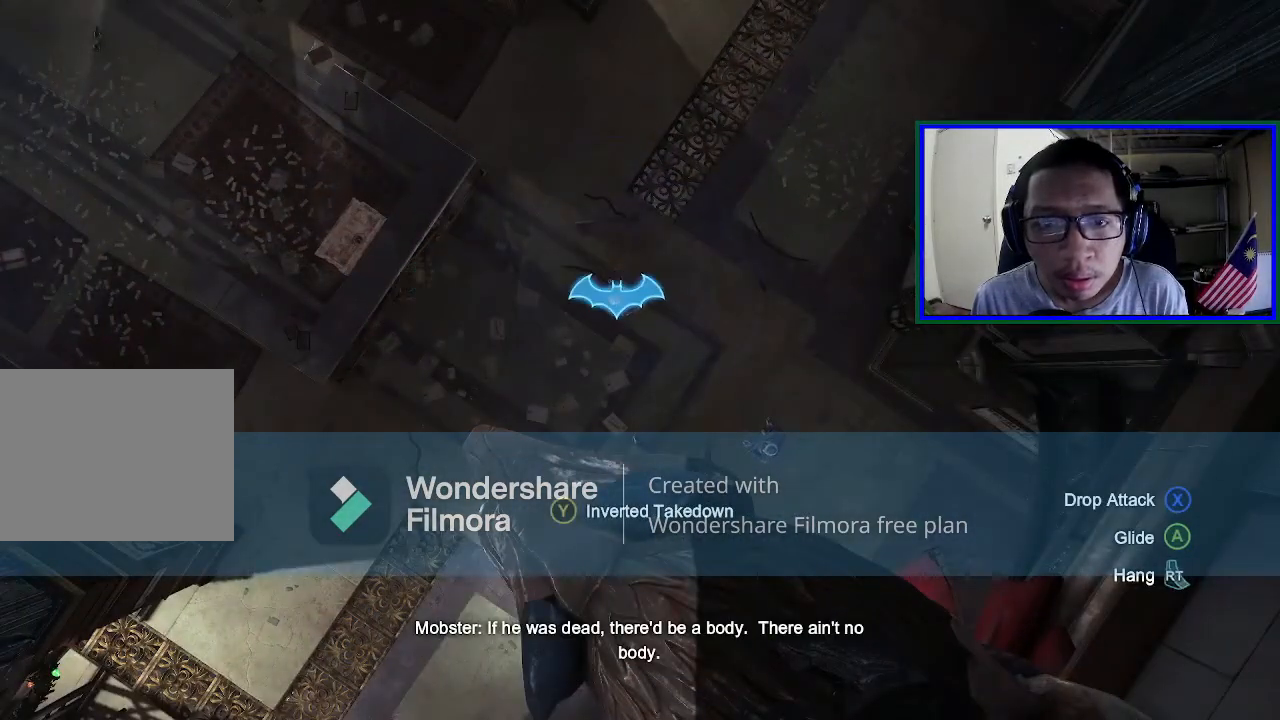
{"dt_ms": 500, "buttons": [], "left_stick": "center", "right_stick": "center", "events": []}
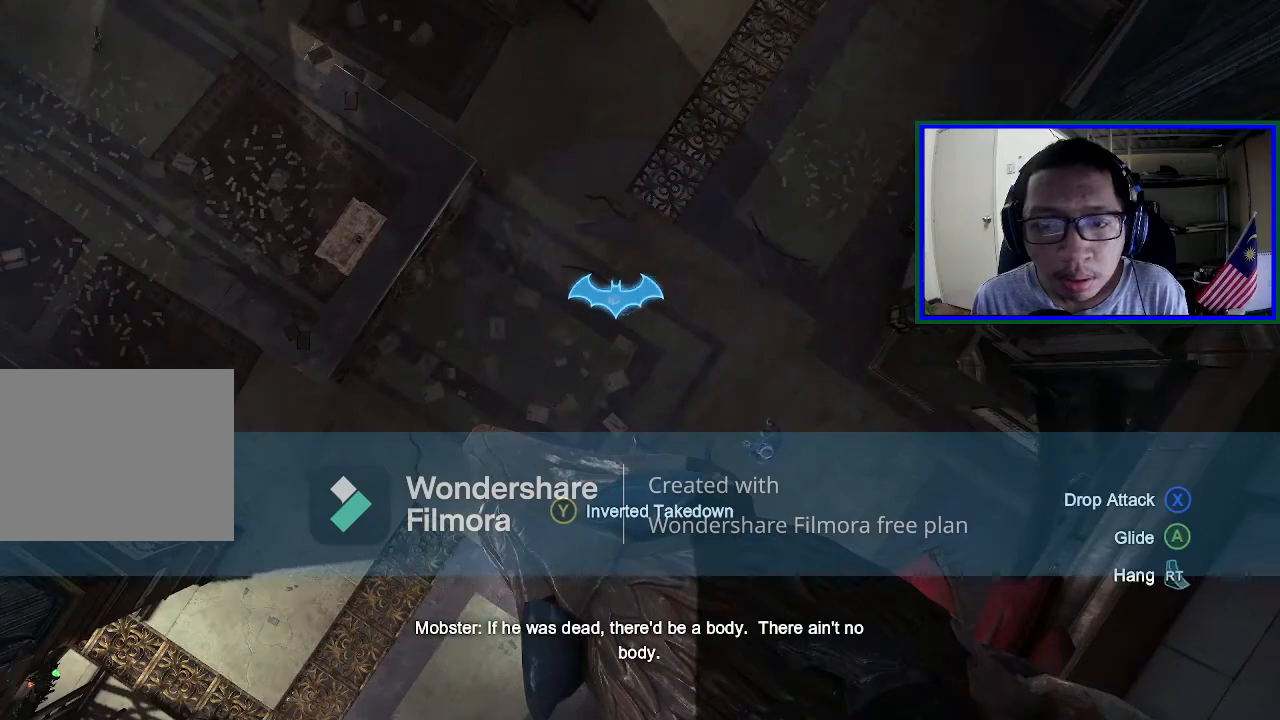
{"dt_ms": 500, "buttons": [], "left_stick": "center", "right_stick": "up", "events": [[100, "right_stick", "up"]]}
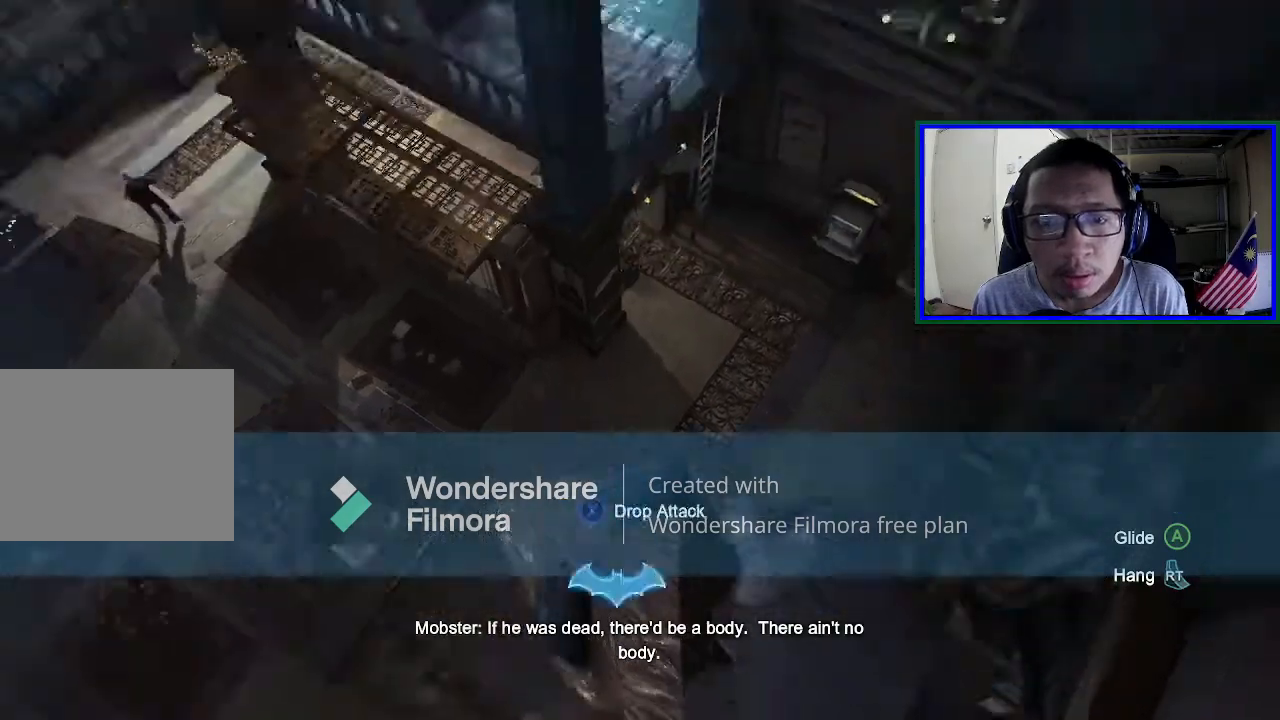
{"dt_ms": 500, "buttons": [], "left_stick": "center", "right_stick": "center", "events": [[167, "right_stick", "center"]]}
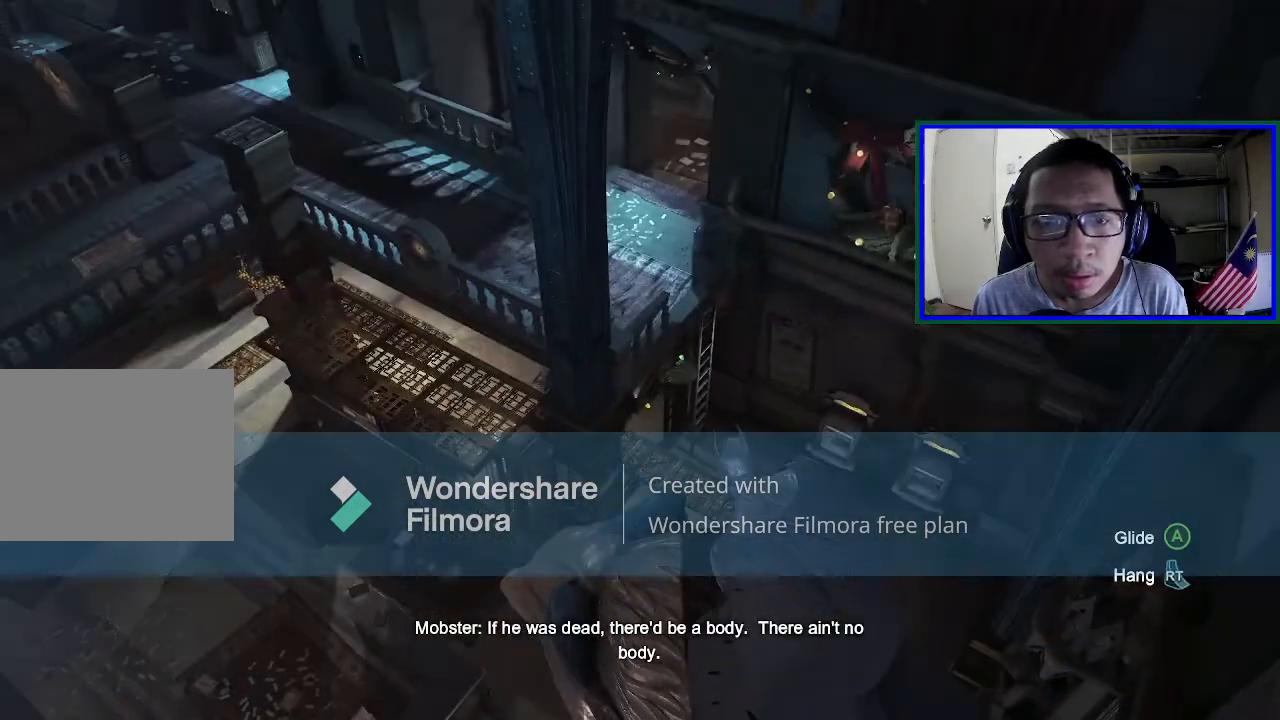
{"dt_ms": 500, "buttons": [], "left_stick": "center", "right_stick": "center", "events": []}
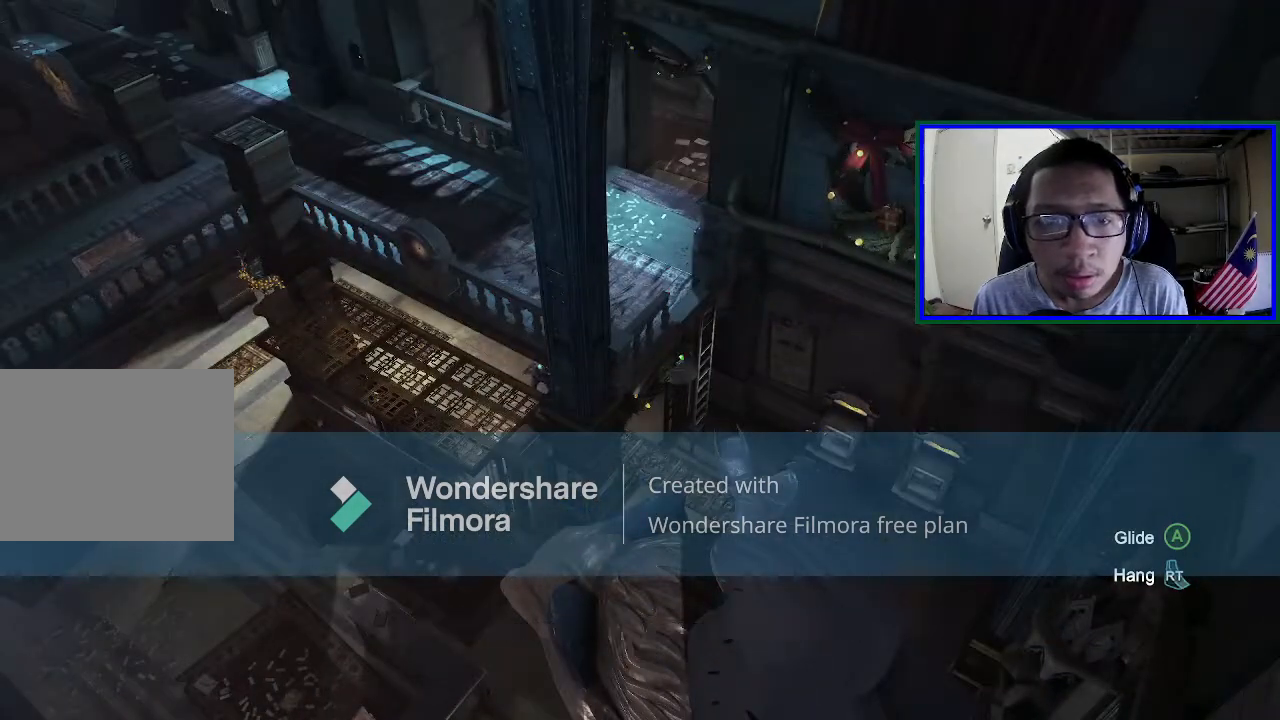
{"dt_ms": 500, "buttons": [], "left_stick": "center", "right_stick": "up-left", "events": [[100, "right_stick", "left"], [267, "right_stick", "up-left"]]}
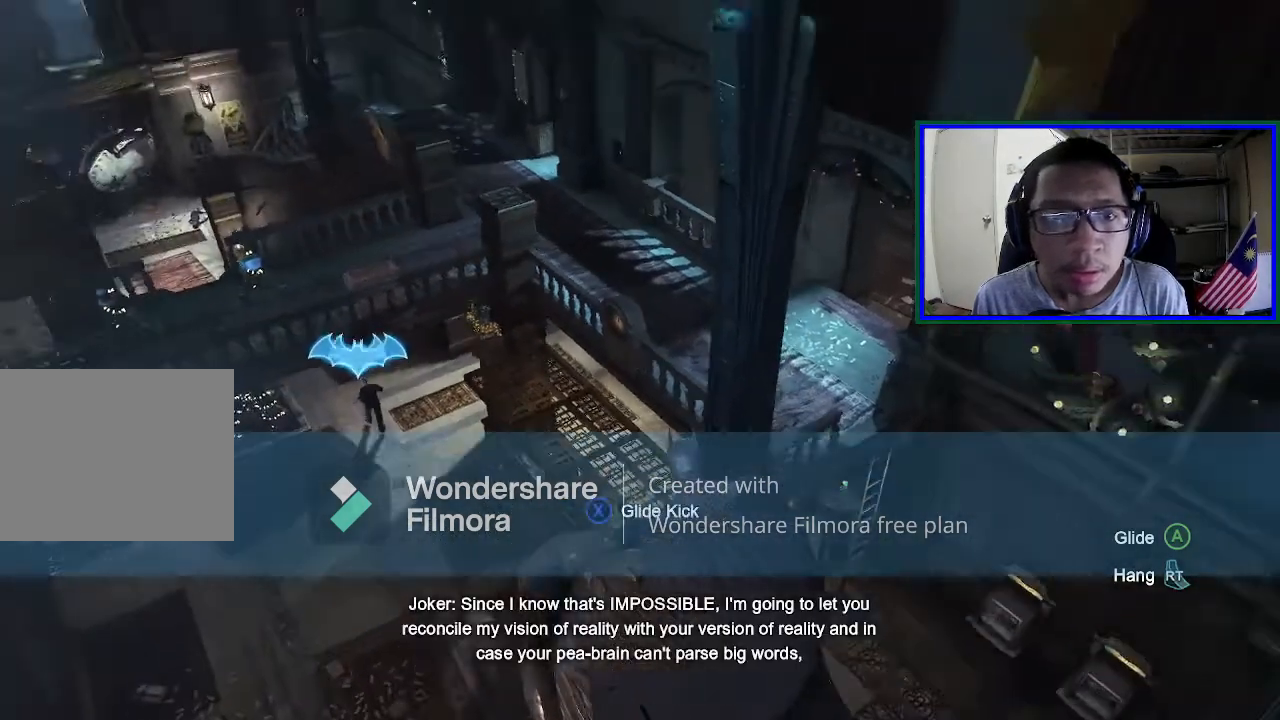
{"dt_ms": 500, "buttons": [], "left_stick": "center", "right_stick": "center", "events": [[233, "right_stick", "center"]]}
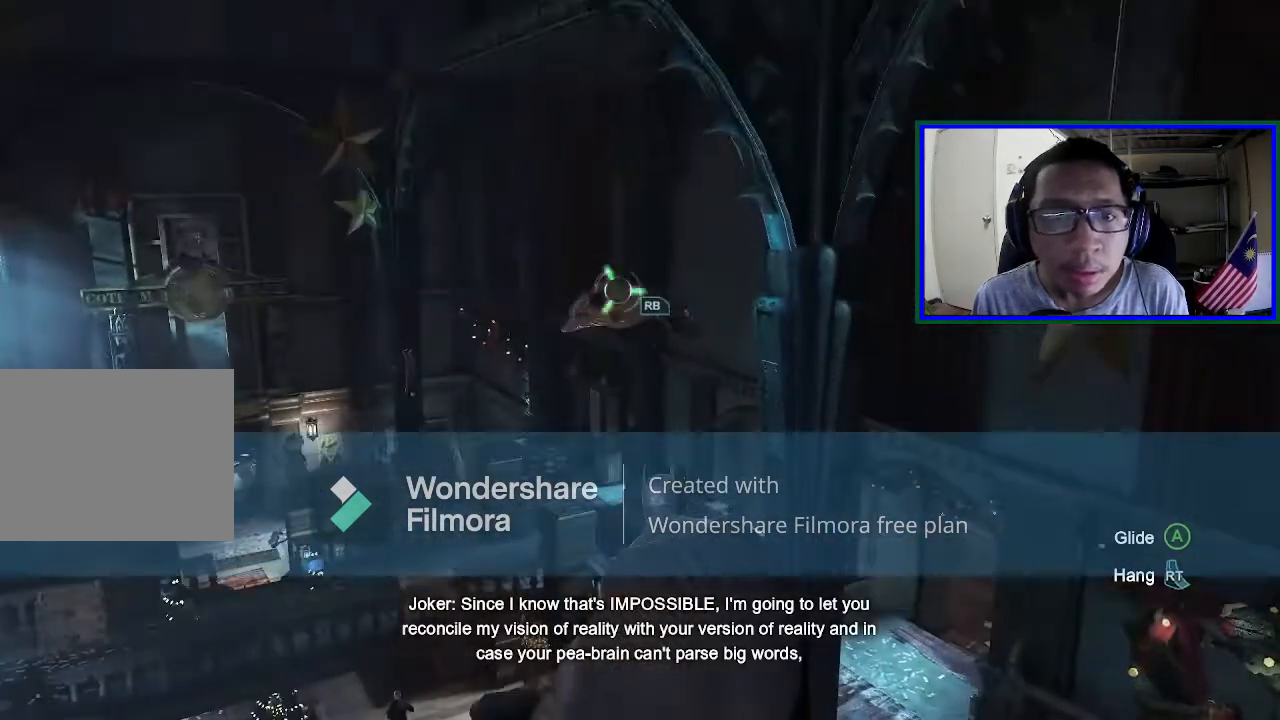
{"dt_ms": 1000, "buttons": [], "left_stick": "center", "right_stick": "center"}
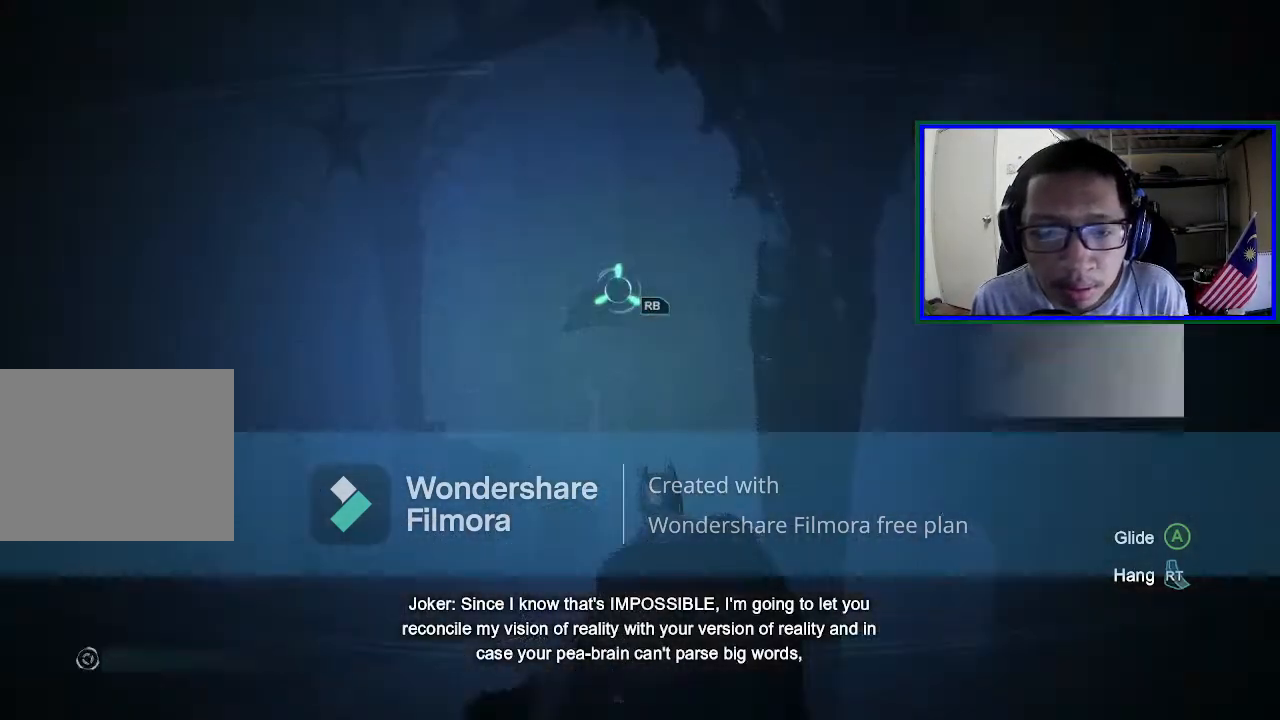
{"dt_ms": 500, "buttons": ["L1"], "left_stick": "center", "right_stick": "center", "events": [[367, "L1", "down"]]}
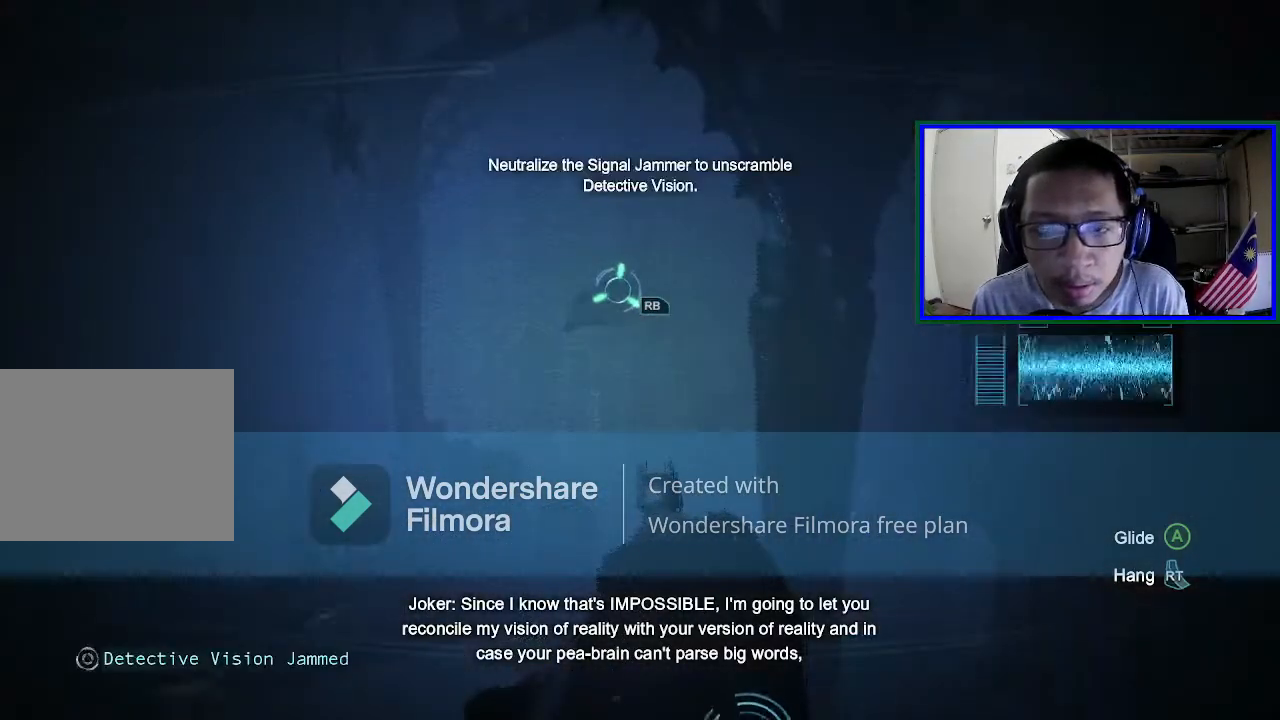
{"dt_ms": 500, "buttons": [], "left_stick": "center", "right_stick": "center", "events": [[133, "L1", "up"]]}
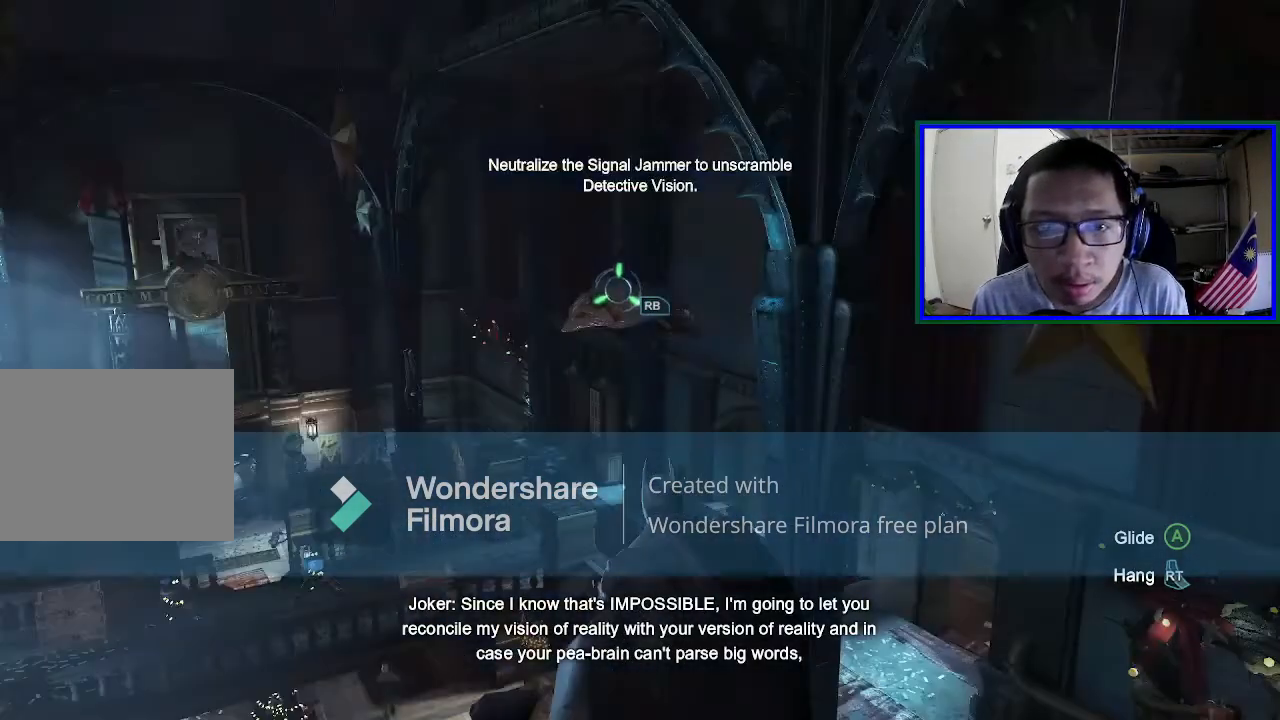
{"dt_ms": 500, "buttons": [], "left_stick": "center", "right_stick": "center", "events": []}
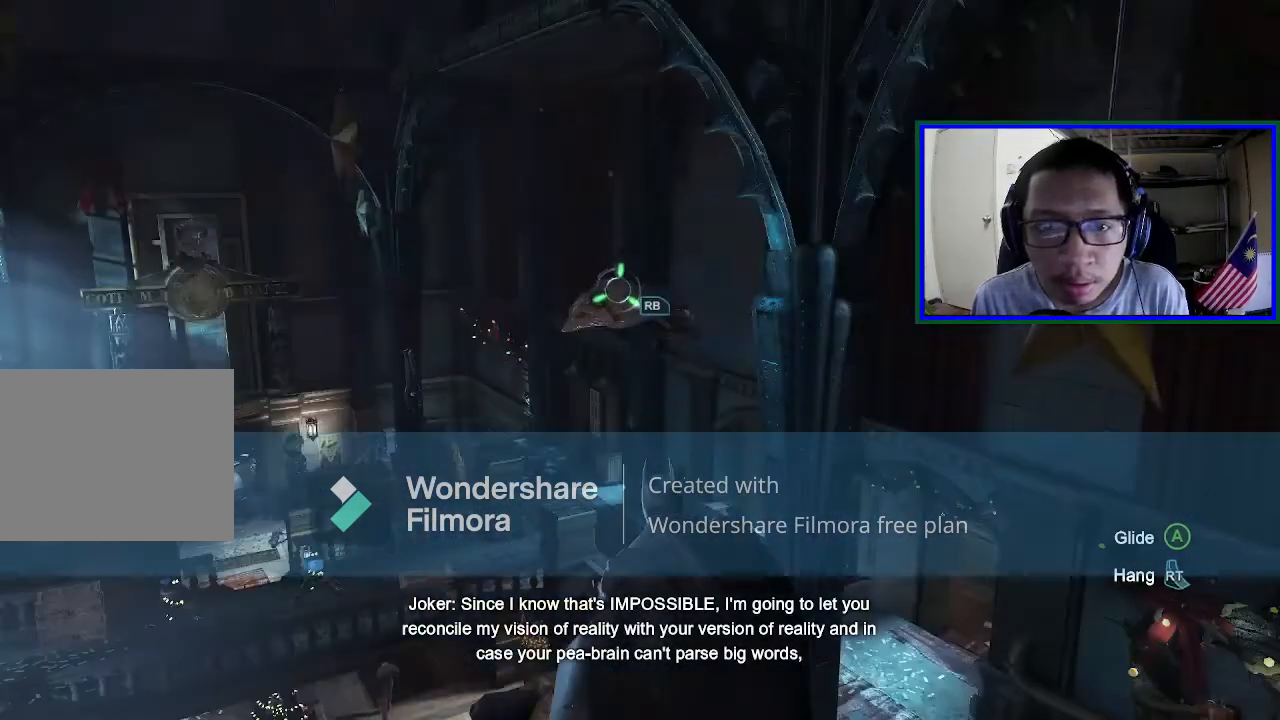
{"dt_ms": 500, "buttons": [], "left_stick": "center", "right_stick": "down", "events": [[367, "right_stick", "down"]]}
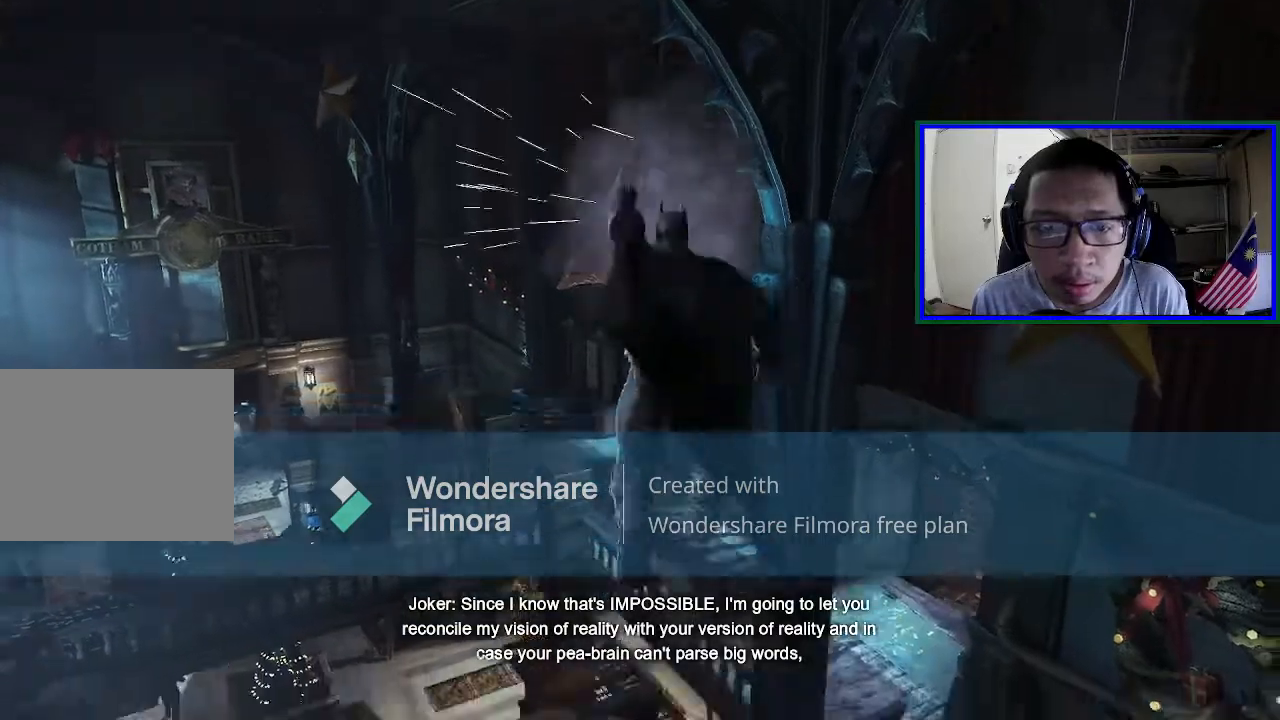
{"dt_ms": 500, "buttons": [], "left_stick": "center", "right_stick": "center", "events": [[400, "right_stick", "center"]]}
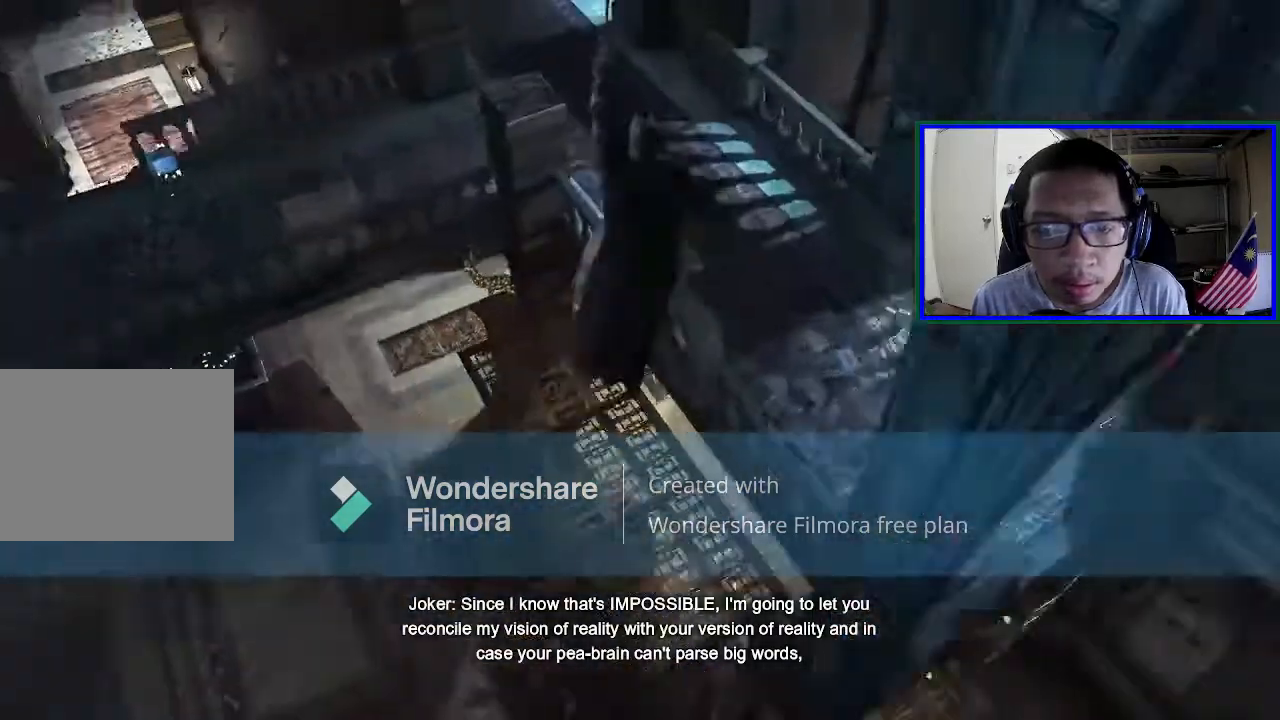
{"dt_ms": 500, "buttons": [], "left_stick": "center", "right_stick": "center", "events": []}
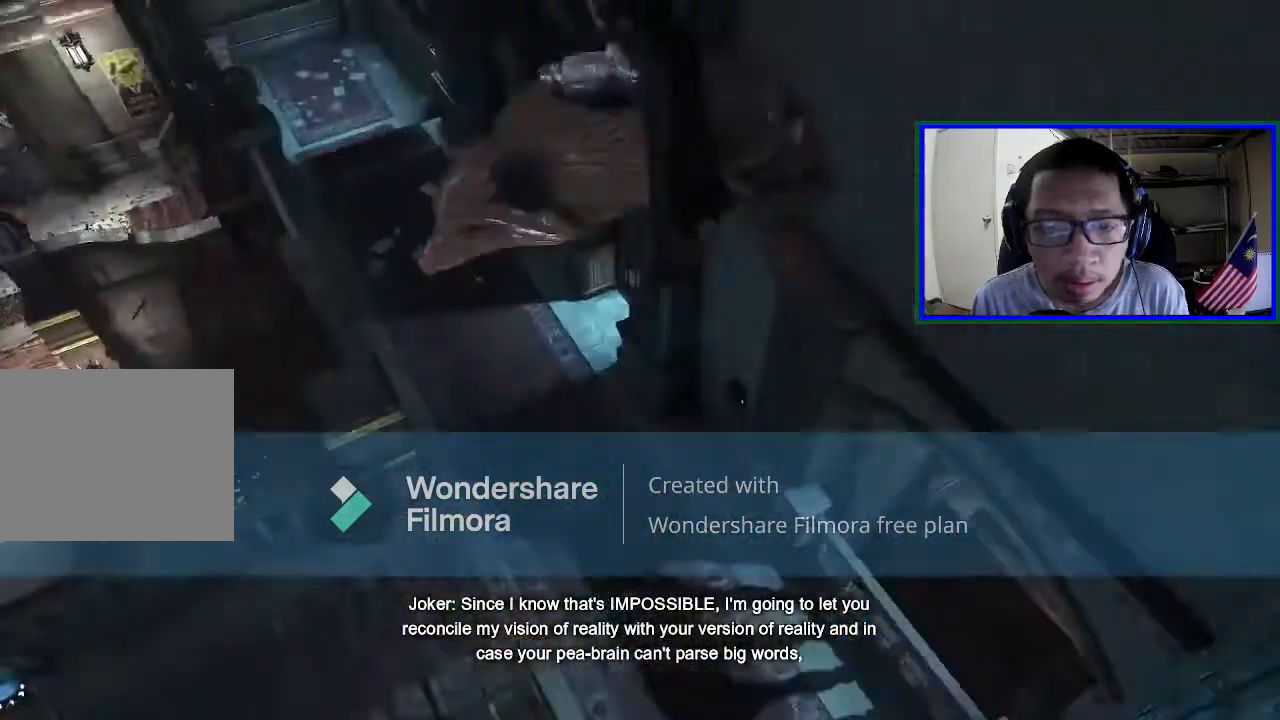
{"dt_ms": 500, "buttons": [], "left_stick": "center", "right_stick": "left", "events": [[333, "right_stick", "down-left"], [500, "right_stick", "left"]]}
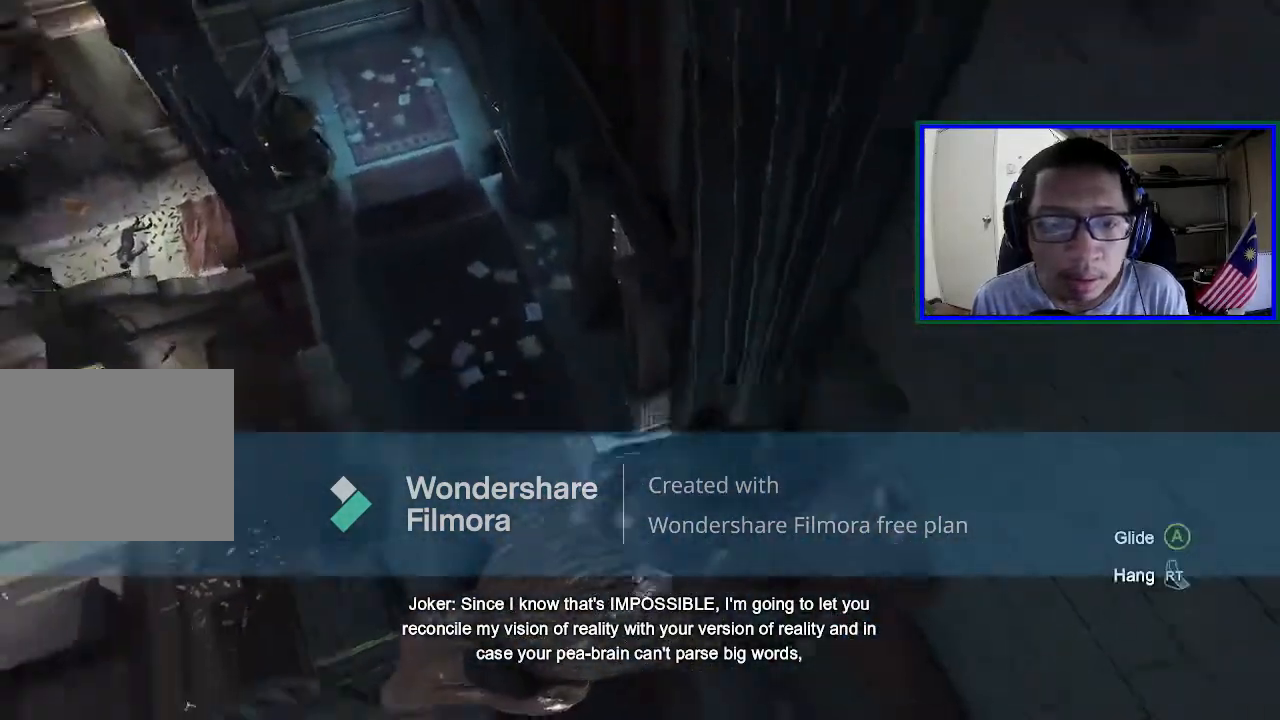
{"dt_ms": 500, "buttons": [], "left_stick": "center", "right_stick": "up", "events": [[333, "right_stick", "up"]]}
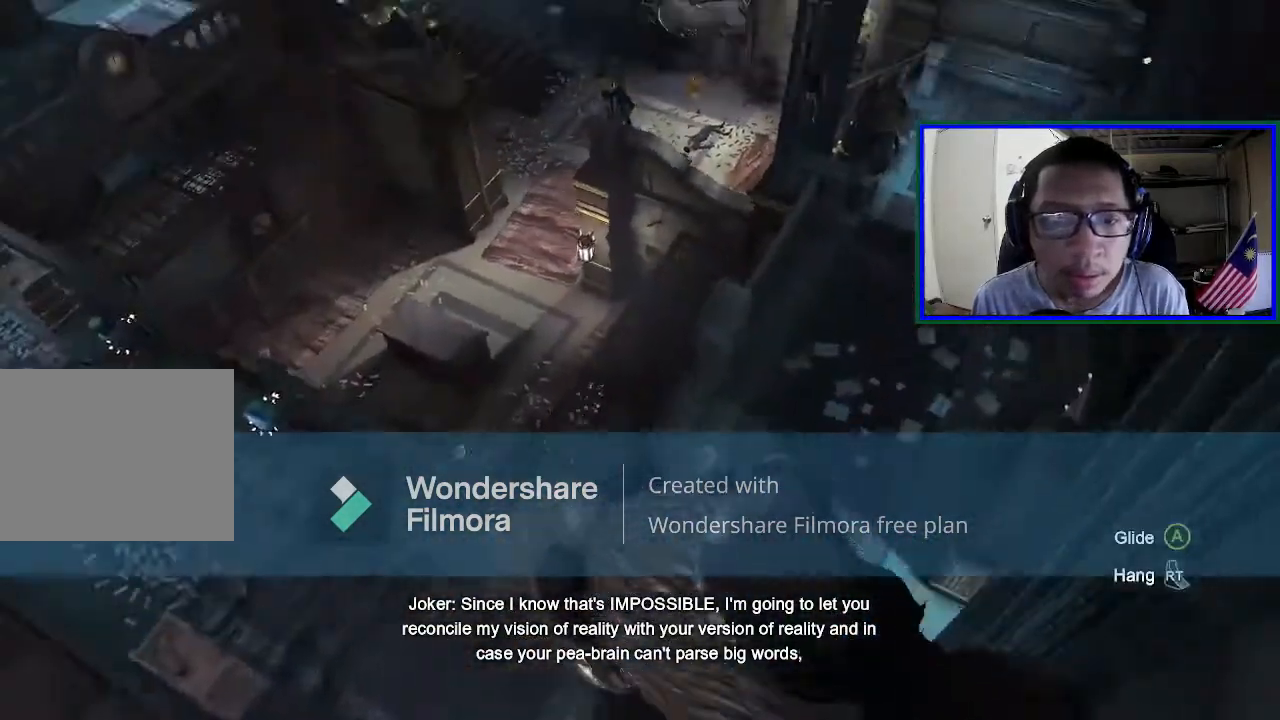
{"dt_ms": 500, "buttons": [], "left_stick": "center", "right_stick": "center", "events": [[200, "right_stick", "up-right"], [433, "right_stick", "center"]]}